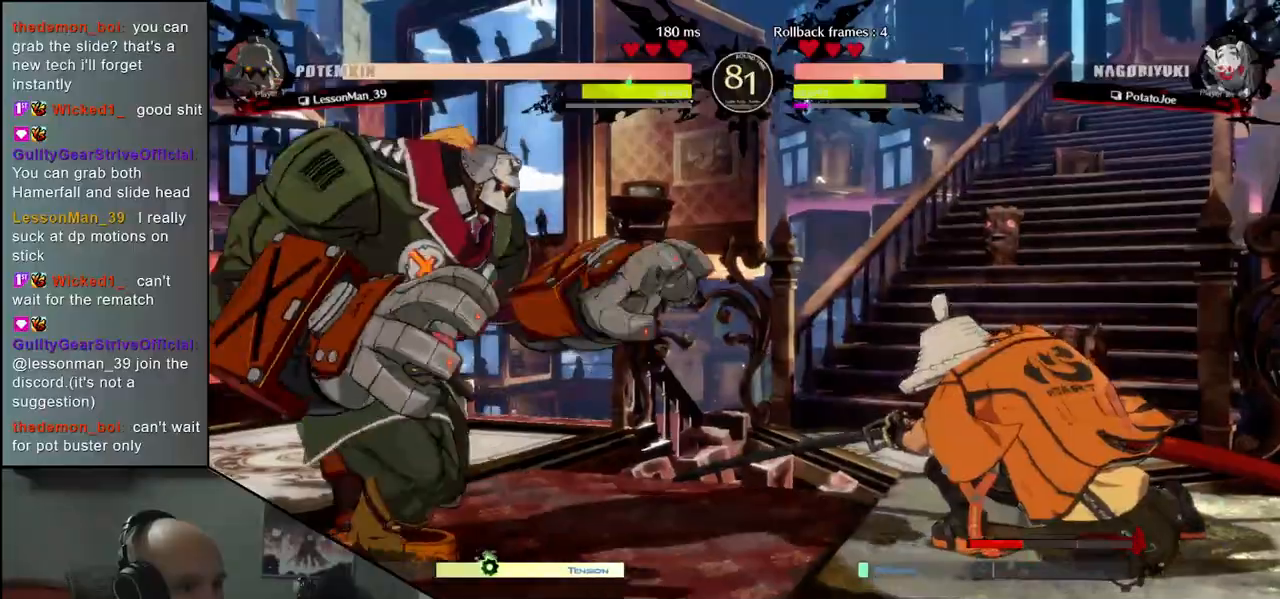
Gameplay with a controller (arcade stick); each line is a JSON object with the inputs held at the frame after it (dt_ms = milliseconds from this image to that frame). "events" lists button and stick changes between this image and that frame as [ms after this image, input, new state], when the widget could be followed in between. Not read: L3 R3.
{"dt_ms": 500, "buttons": [], "left_stick": "center", "events": [[17, "SQUARE", "up"], [100, "SQUARE", "down"], [150, "SQUARE", "up"], [250, "SQUARE", "down"], [317, "SQUARE", "up"], [400, "SQUARE", "down"], [483, "SQUARE", "up"]]}
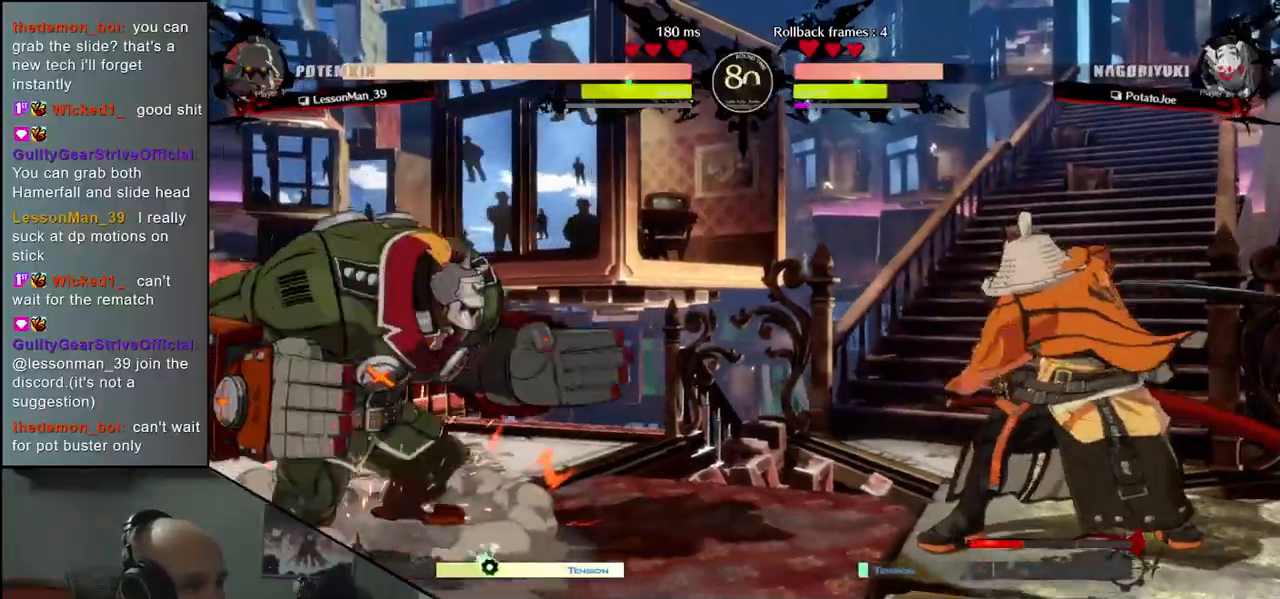
{"dt_ms": 500, "buttons": [], "left_stick": "right", "events": [[67, "SQUARE", "down"], [167, "SQUARE", "up"], [250, "left_stick", "right"]]}
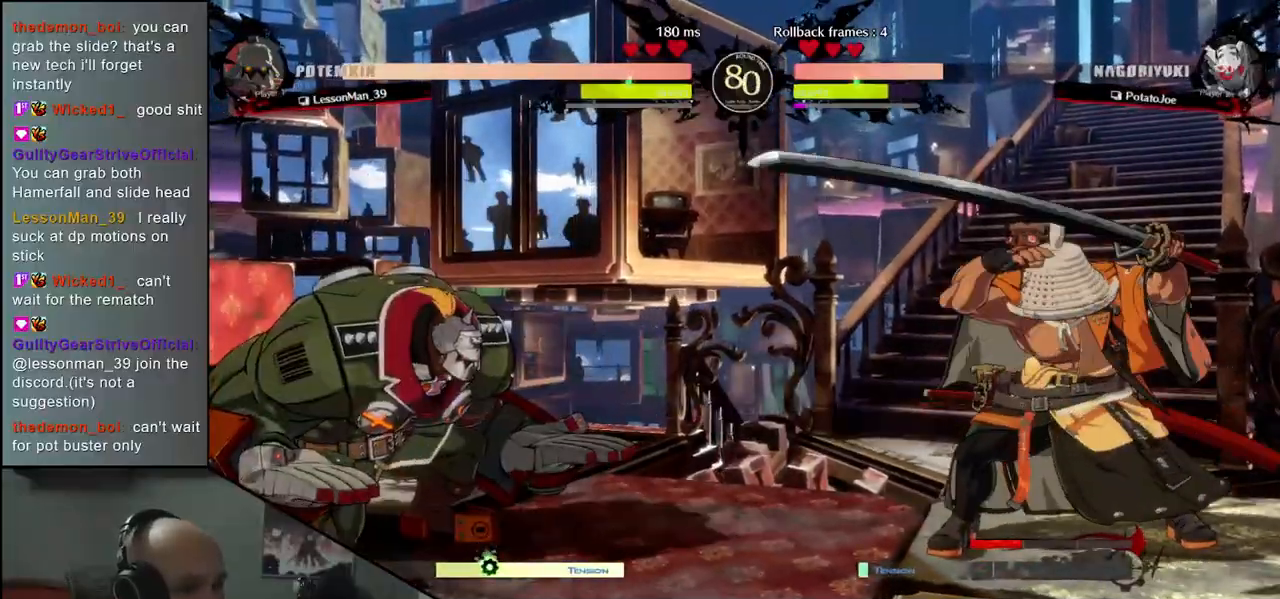
{"dt_ms": 500, "buttons": [], "left_stick": "center"}
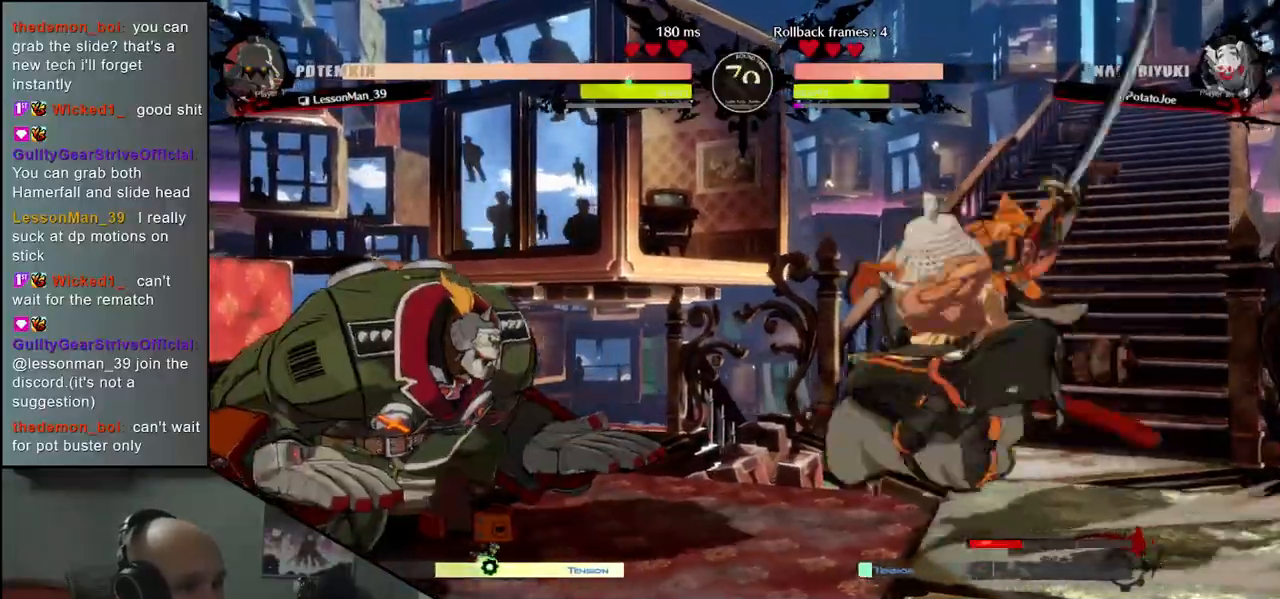
{"dt_ms": 500, "buttons": [], "left_stick": "center", "events": []}
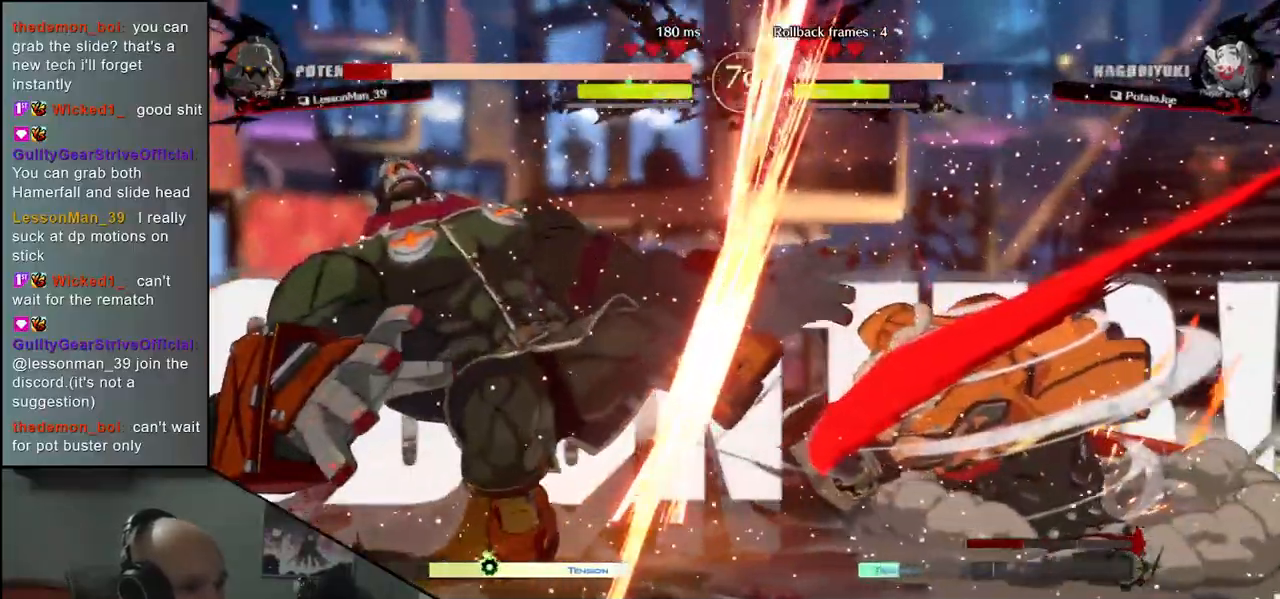
{"dt_ms": 500, "buttons": [], "left_stick": "center", "events": [[383, "TRIANGLE", "down"], [467, "TRIANGLE", "up"]]}
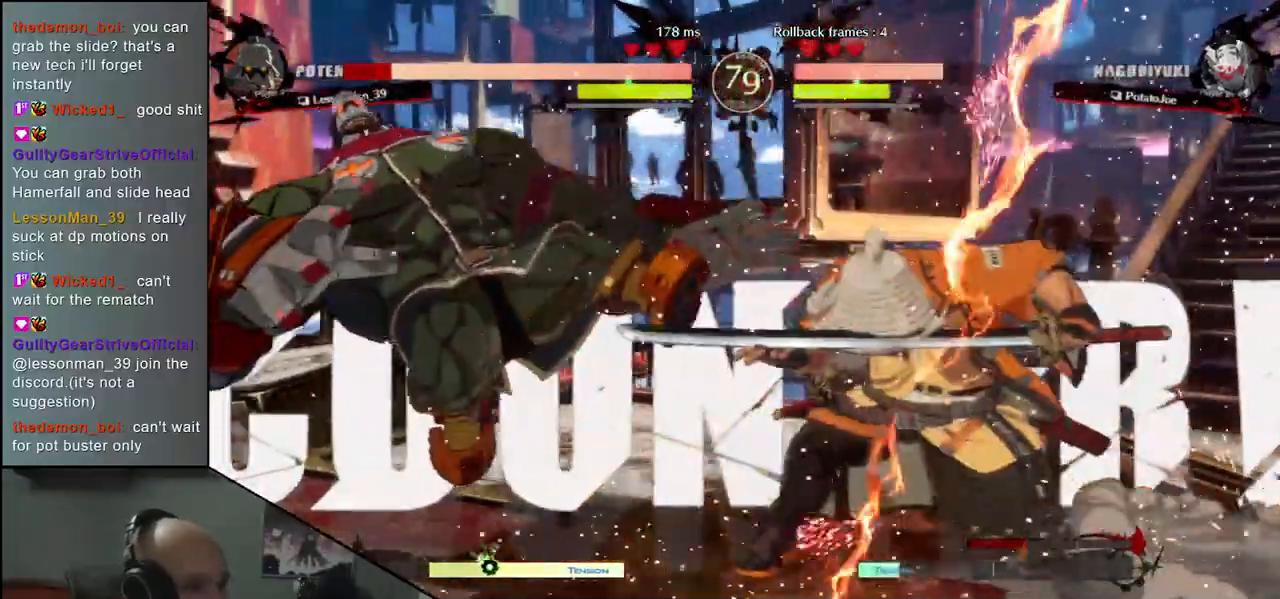
{"dt_ms": 500, "buttons": ["TRIANGLE"], "left_stick": "center", "events": [[83, "TRIANGLE", "down"], [150, "TRIANGLE", "up"], [233, "TRIANGLE", "down"], [333, "TRIANGLE", "up"], [433, "TRIANGLE", "down"]]}
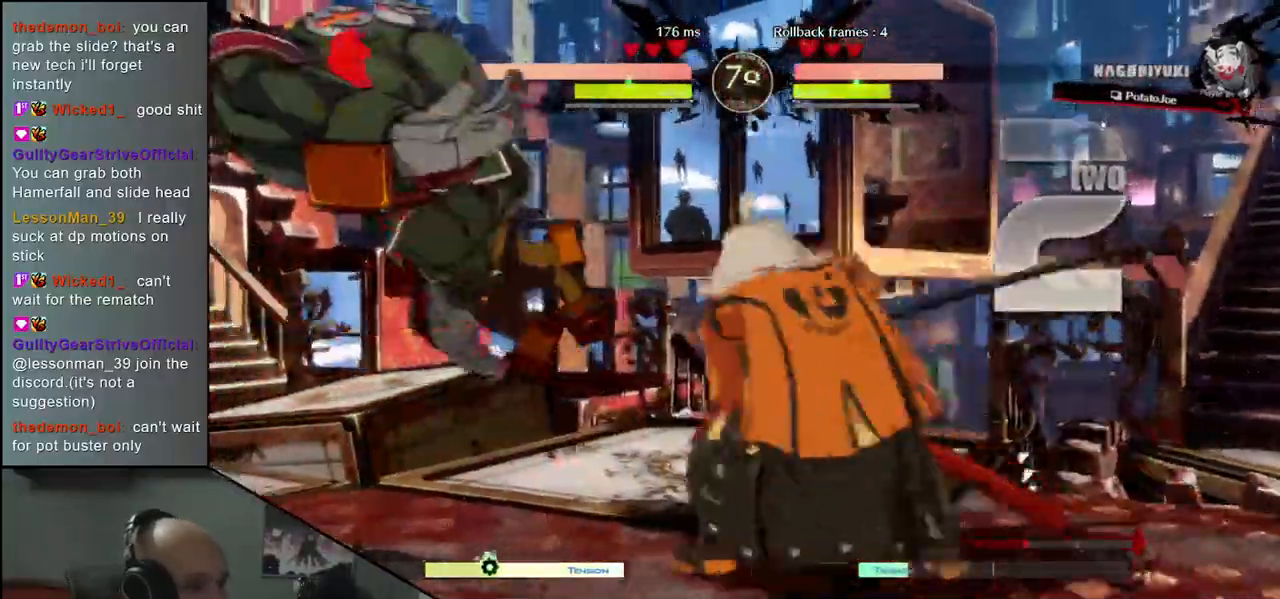
{"dt_ms": 500, "buttons": [], "left_stick": "center", "events": [[17, "TRIANGLE", "up"], [100, "TRIANGLE", "down"], [217, "TRIANGLE", "up"], [333, "TRIANGLE", "down"], [417, "TRIANGLE", "up"]]}
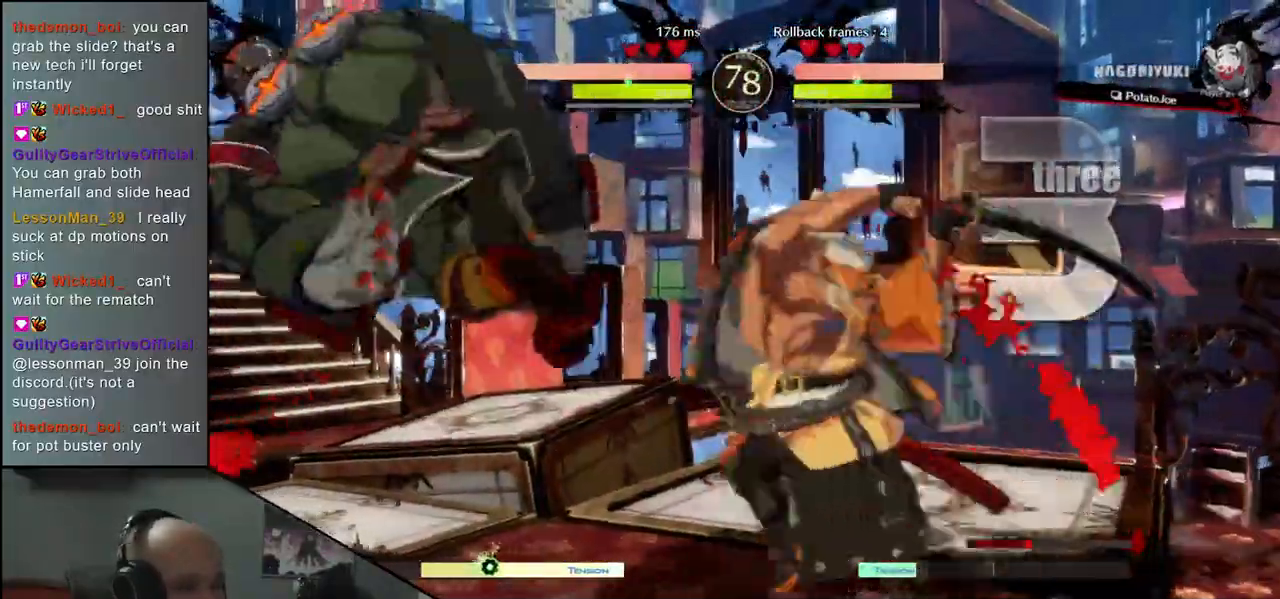
{"dt_ms": 500, "buttons": [], "left_stick": "center", "events": [[17, "TRIANGLE", "down"], [117, "TRIANGLE", "up"]]}
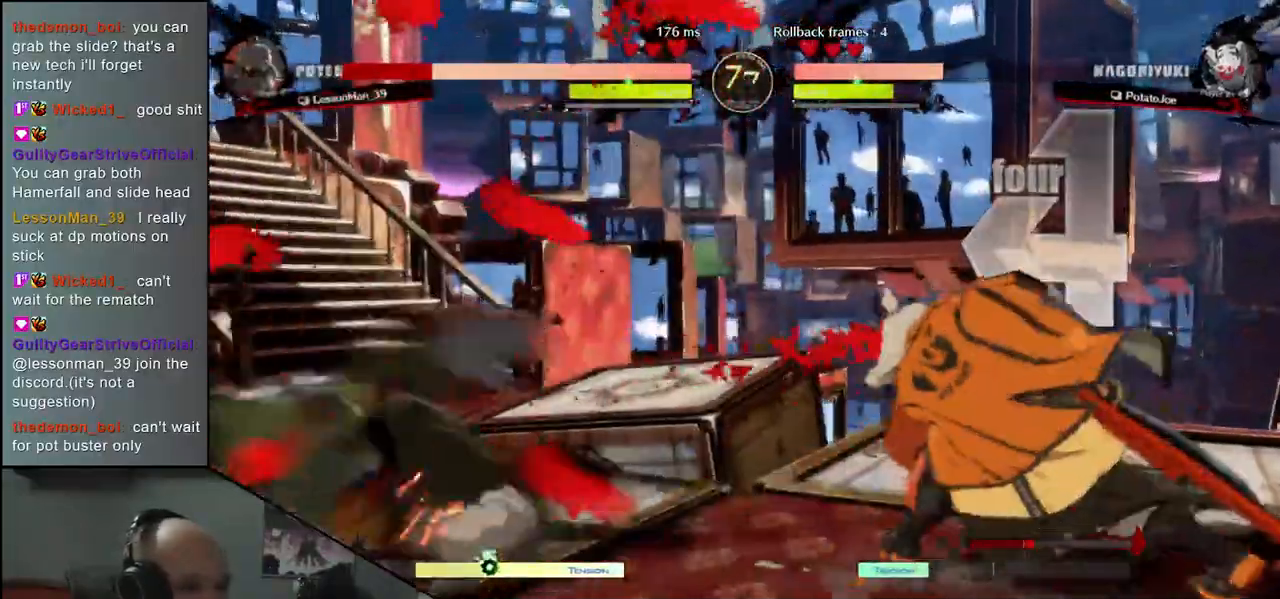
{"dt_ms": 1000, "buttons": [], "left_stick": "right"}
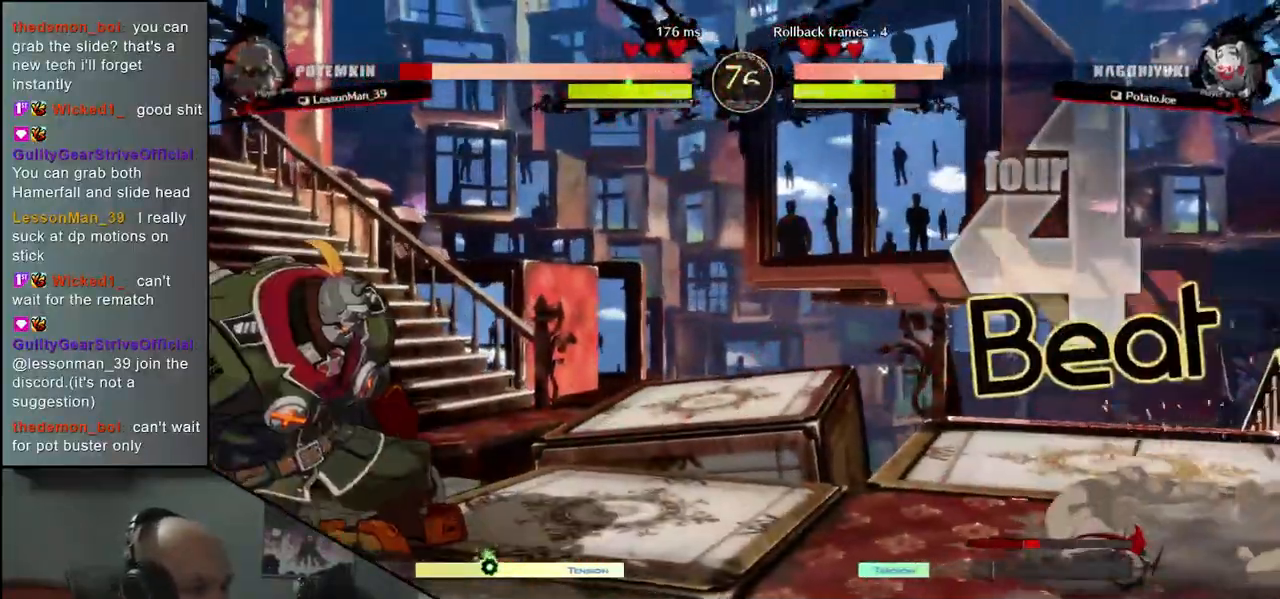
{"dt_ms": 500, "buttons": [], "left_stick": "left", "events": [[83, "left_stick", "down"], [133, "left_stick", "left"], [167, "L1", "down"], [500, "L1", "up"]]}